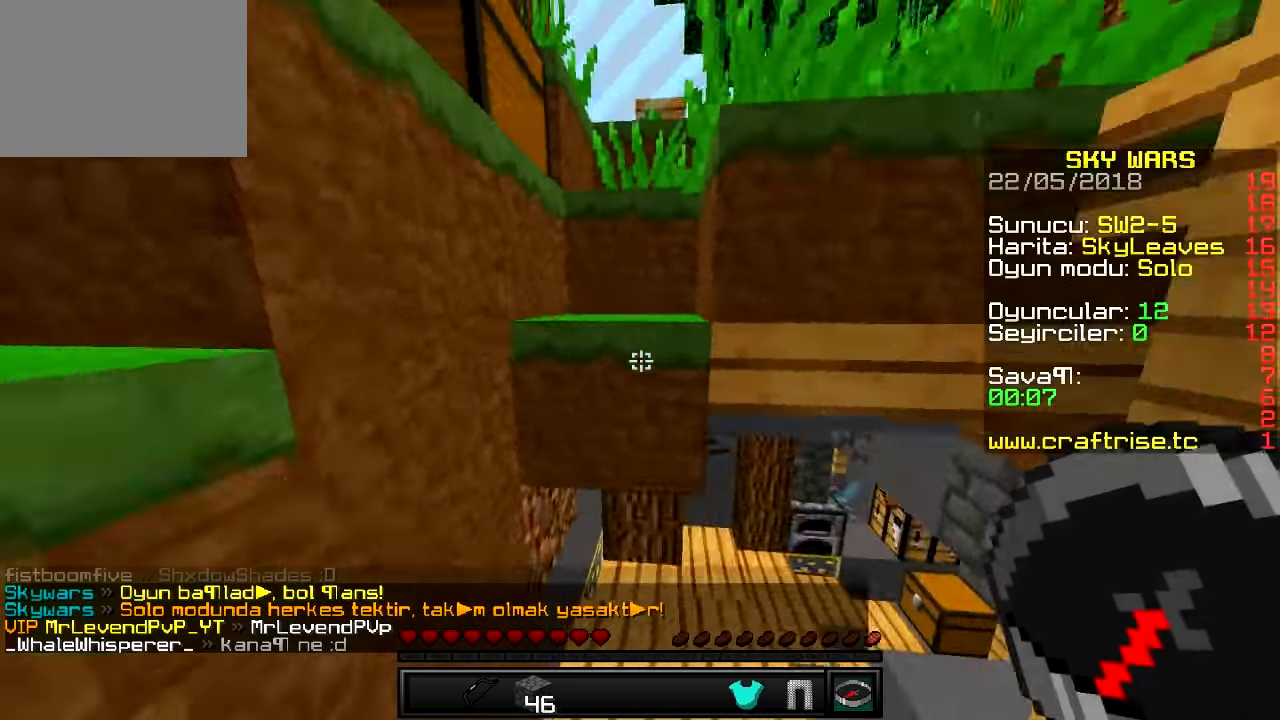
Gameplay with keyboard; each line is a JSON object with the keys held at the frame after it. "events" lists presses ("down") and releases ("up") of "a", "d", "s" and "w" between this image and that frame as [ms after this image, input, new state], when the widget could be followed in between. No other keys are recorded. Mouse input is not recorded.
{"keys": ["d"], "events": [[367, "d", "down"]]}
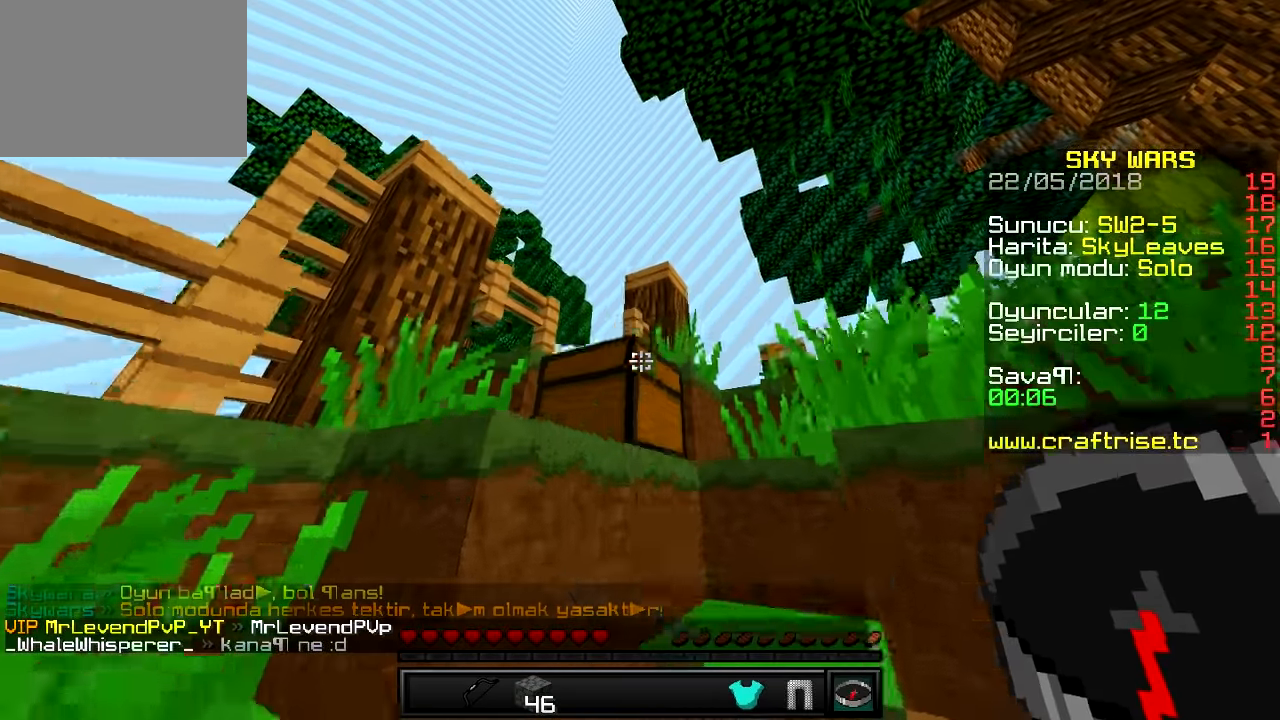
{"keys": [], "events": [[183, "d", "up"]]}
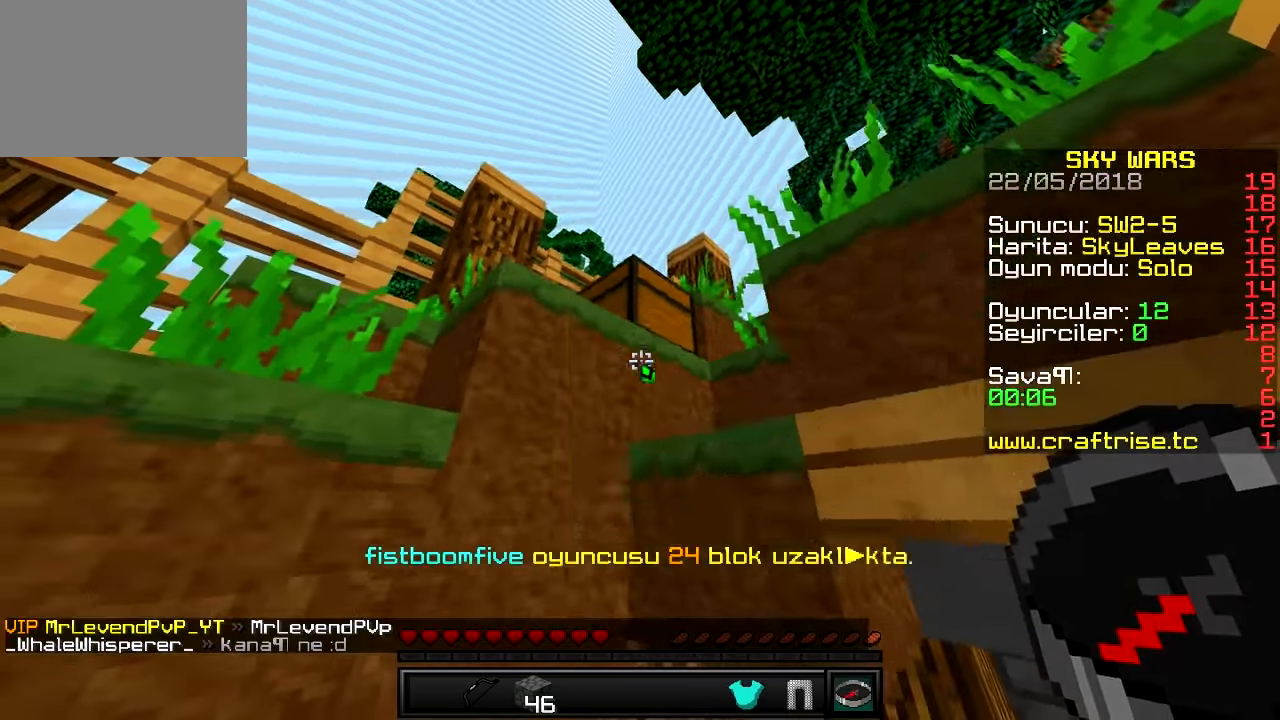
{"keys": []}
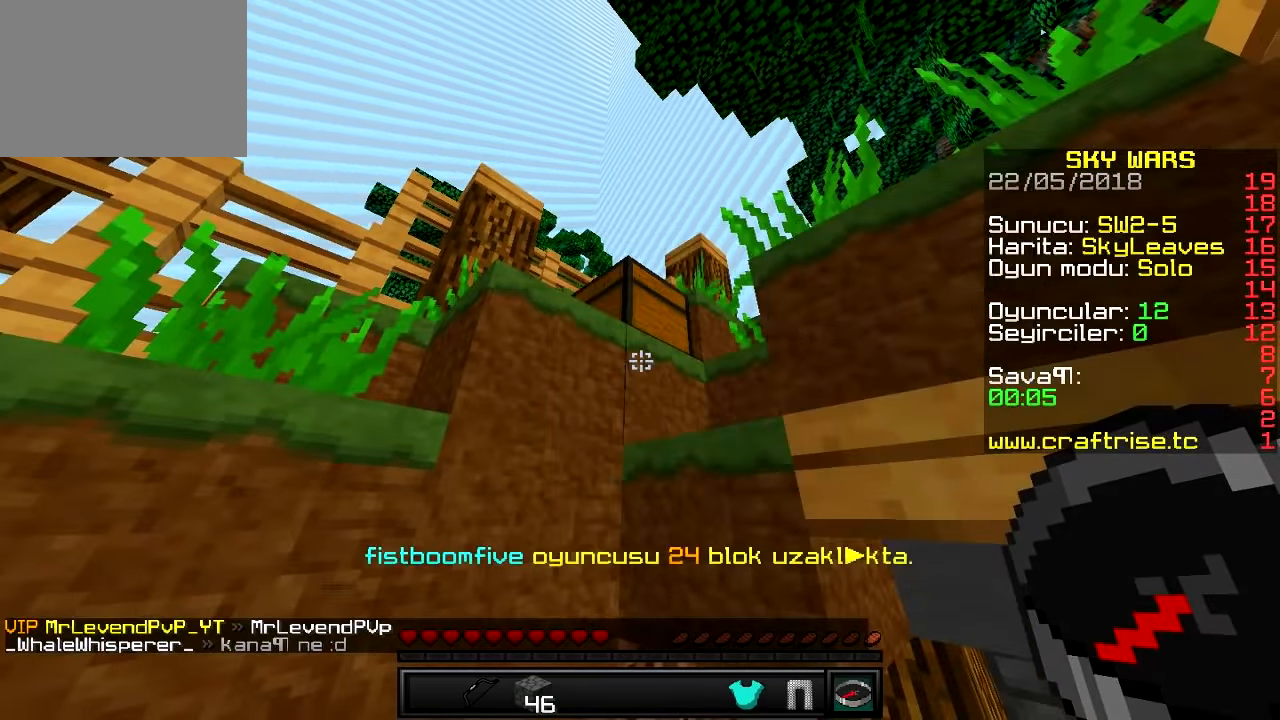
{"keys": [], "events": []}